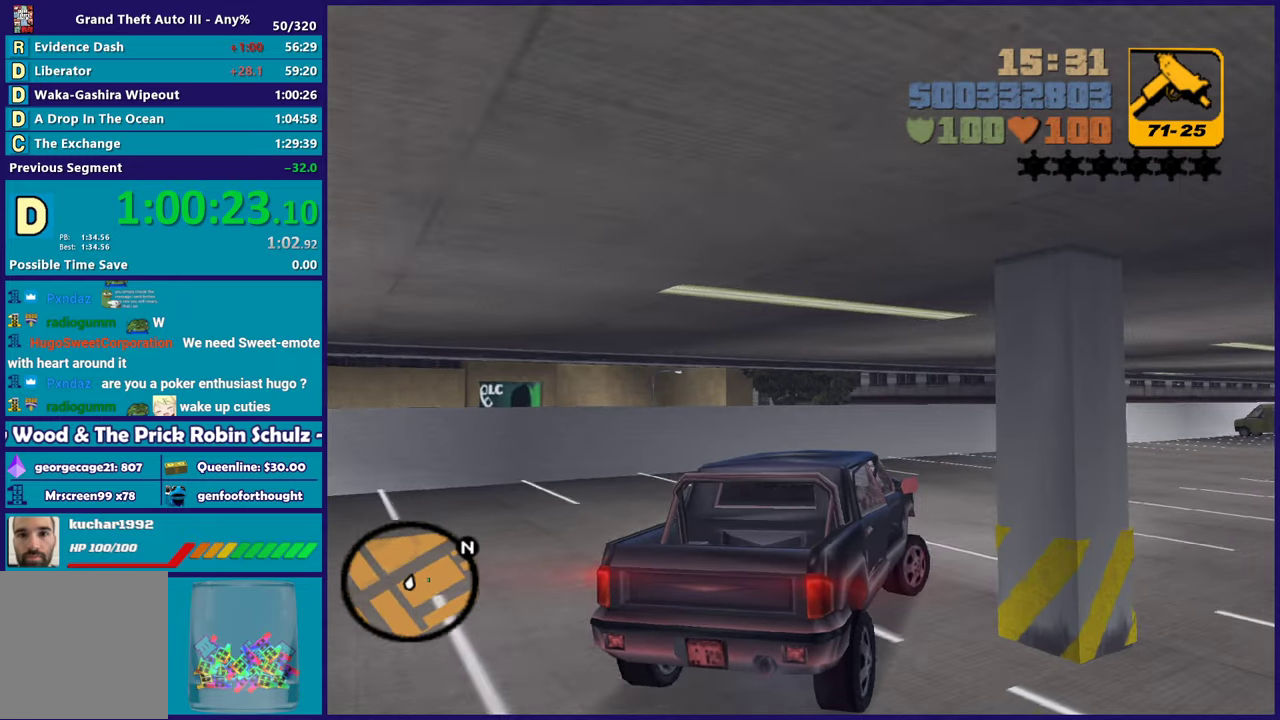
Gameplay with a controller (Xbox layout); each line is a JSON object with the inputs held at the frame after it. "events" lists button and stick changes between this image and that frame as [ms after this image, input, new state], when the widget could be followed in between. Not read: START.
{"buttons": ["R2"], "left_stick": "right", "right_stick": "center", "events": [[83, "left_stick", "up-right"], [150, "left_stick", "right"], [350, "left_stick", "center"], [467, "left_stick", "right"]]}
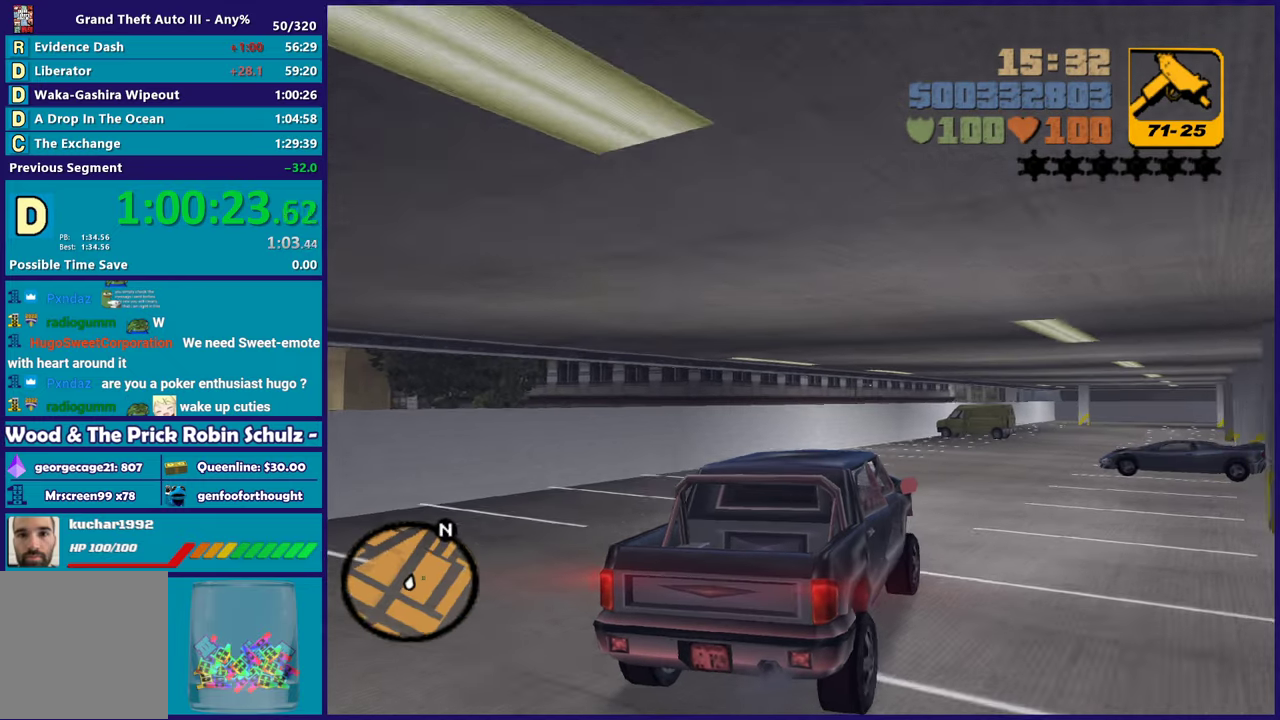
{"buttons": ["R2"], "left_stick": "right", "right_stick": "center", "events": [[100, "left_stick", "center"], [150, "left_stick", "left"], [233, "left_stick", "up-left"], [367, "left_stick", "right"], [400, "R2", "up"], [450, "R2", "down"]]}
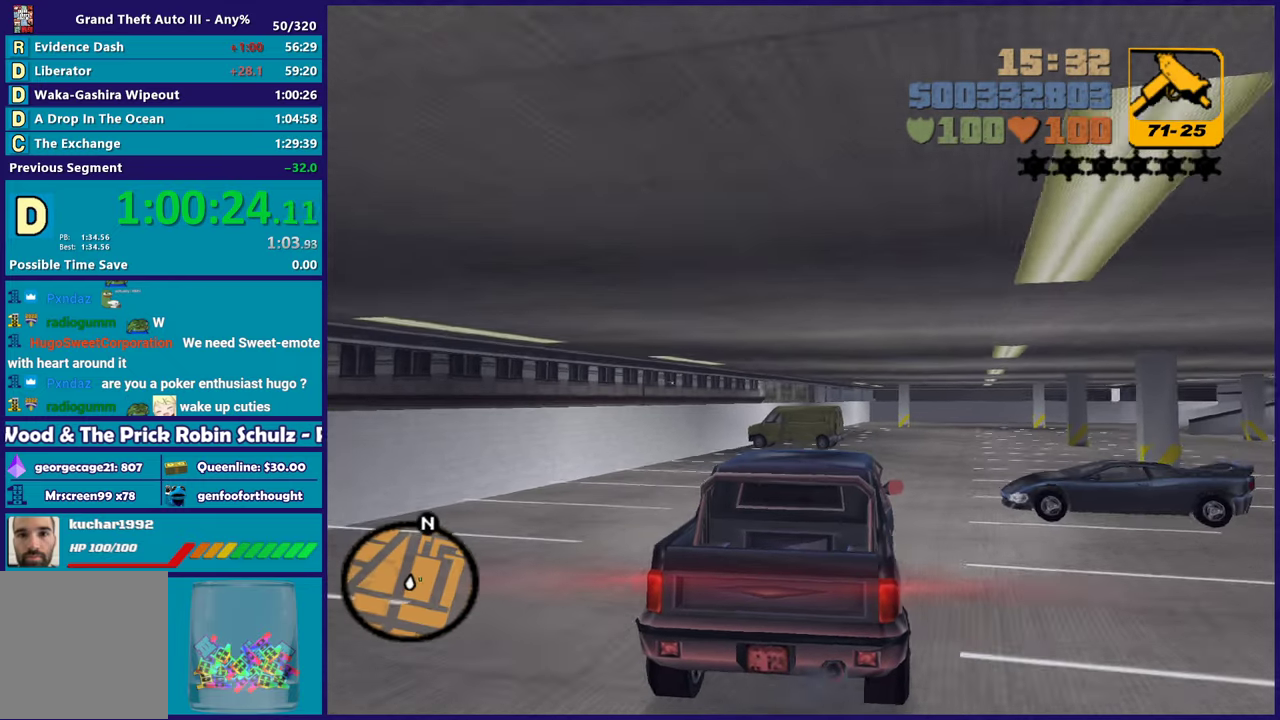
{"buttons": ["A"], "left_stick": "center", "right_stick": "center", "events": [[83, "left_stick", "center"], [167, "left_stick", "right"], [183, "R2", "up"], [383, "A", "down"], [433, "left_stick", "center"]]}
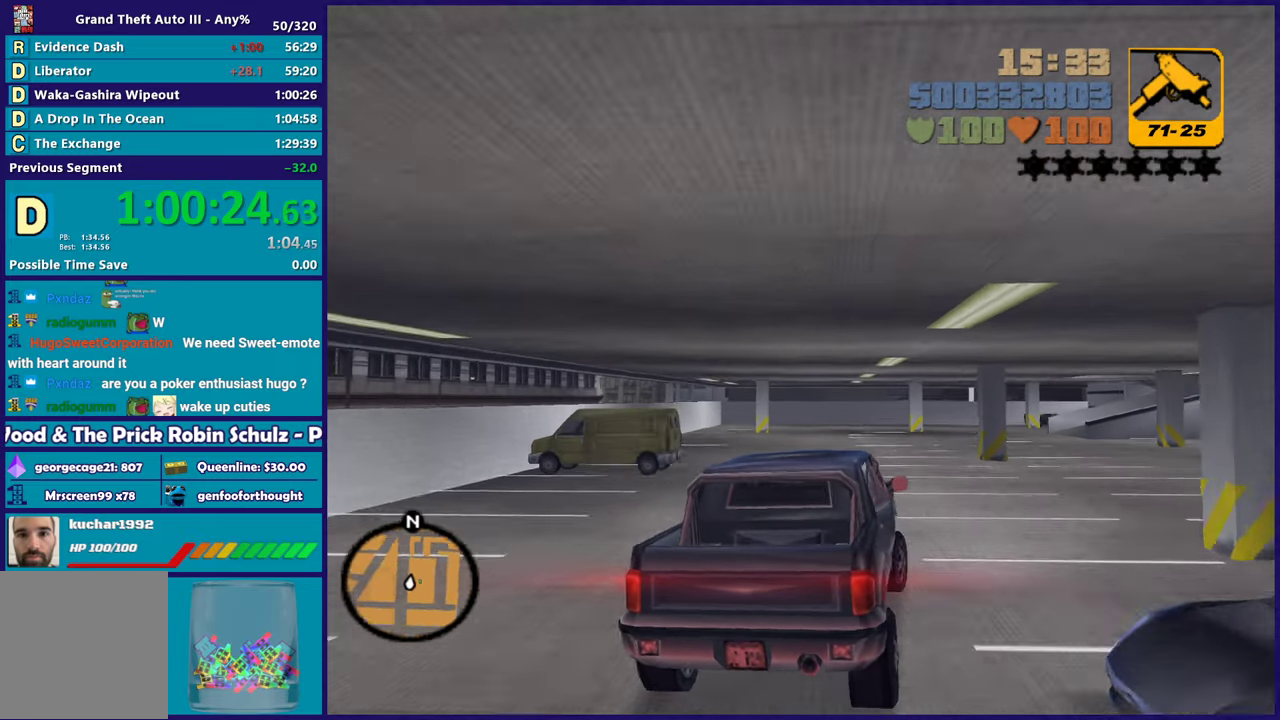
{"buttons": [], "left_stick": "center", "right_stick": "center", "events": [[33, "left_stick", "up-left"], [100, "A", "up"], [200, "left_stick", "right"], [317, "R2", "down"], [350, "left_stick", "up-left"], [467, "R2", "up"], [483, "left_stick", "center"]]}
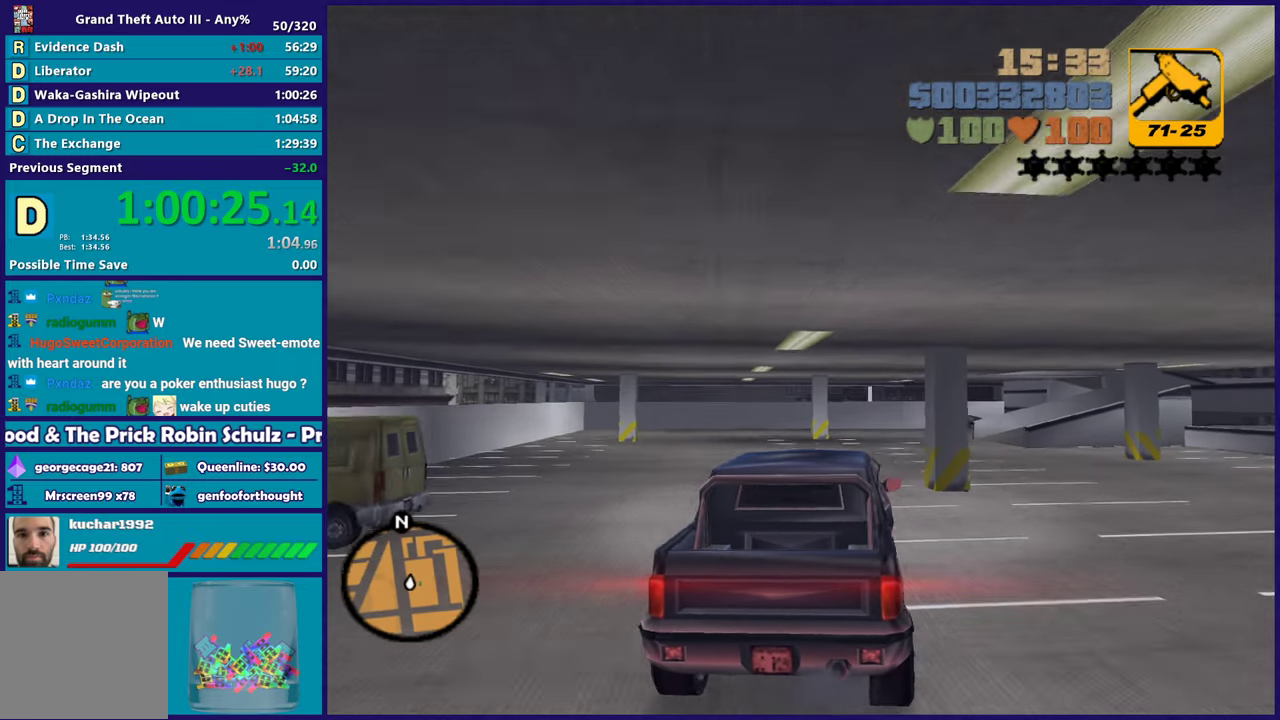
{"buttons": ["A"], "left_stick": "down-right", "right_stick": "center", "events": [[233, "left_stick", "right"], [350, "left_stick", "center"], [450, "A", "down"], [467, "left_stick", "down-right"]]}
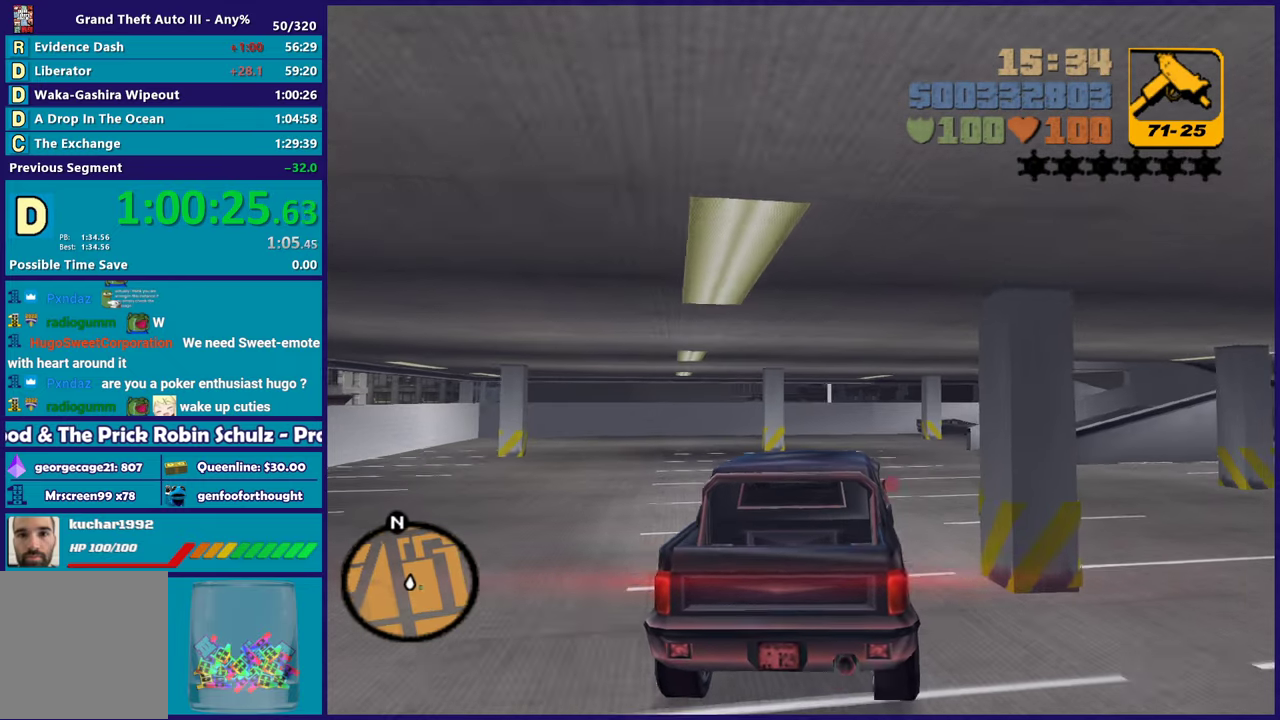
{"buttons": ["L2"], "left_stick": "center", "right_stick": "center", "events": [[17, "L2", "down"], [83, "left_stick", "center"], [417, "A", "up"]]}
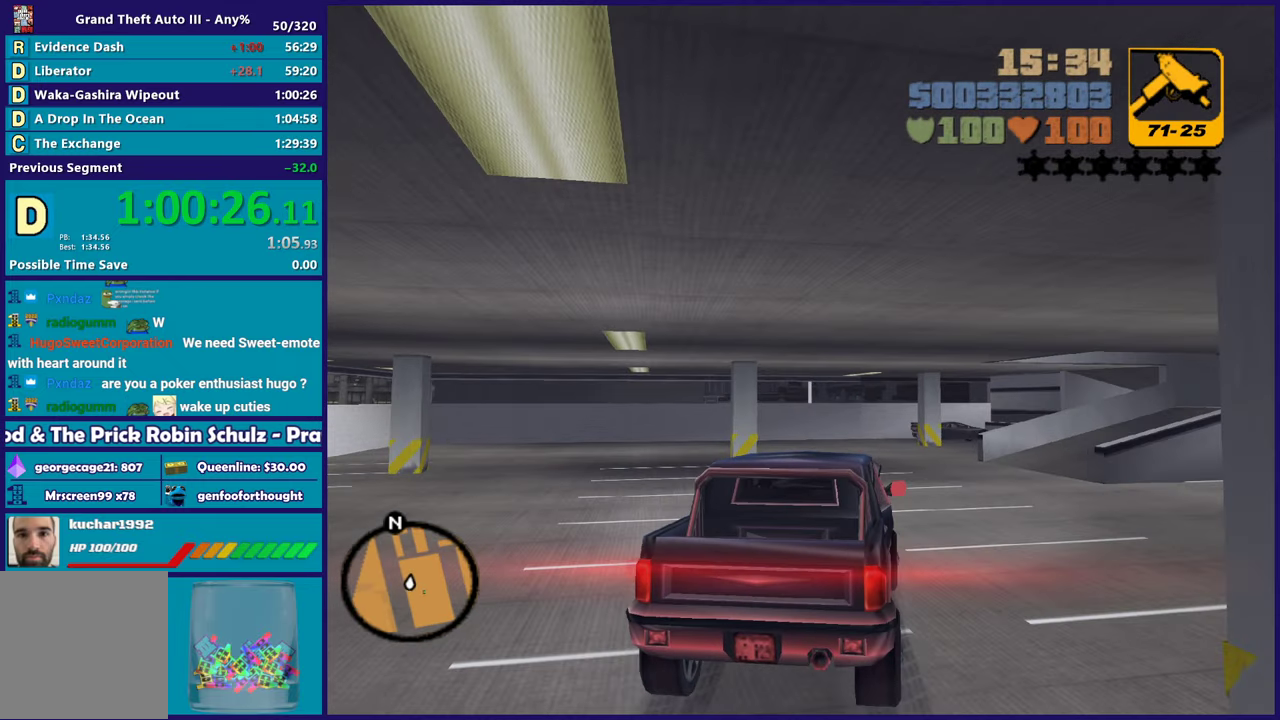
{"buttons": ["Y"], "left_stick": "down", "right_stick": "center", "events": [[50, "Y", "down"], [200, "Y", "up"], [267, "Y", "down"], [367, "Y", "up"], [433, "L2", "up"], [433, "Y", "down"], [433, "left_stick", "down"]]}
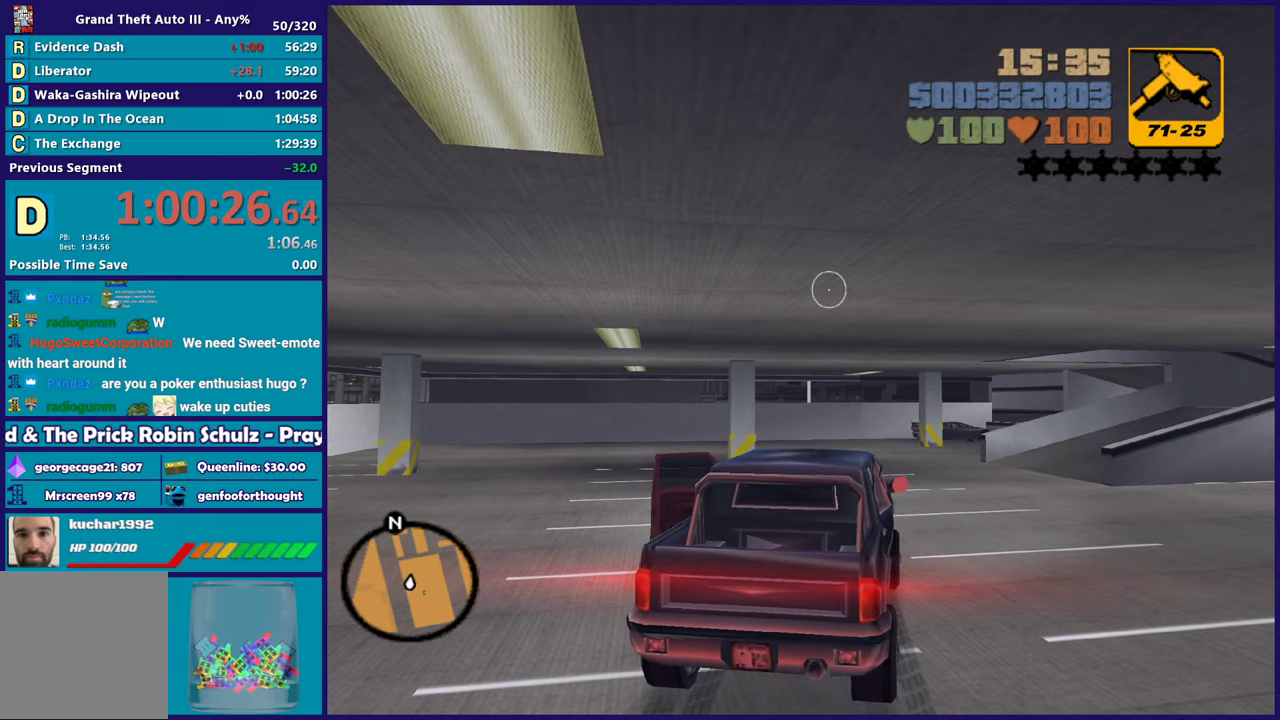
{"buttons": [], "left_stick": "down-right", "right_stick": "center", "events": [[50, "Y", "up"], [467, "left_stick", "down-right"]]}
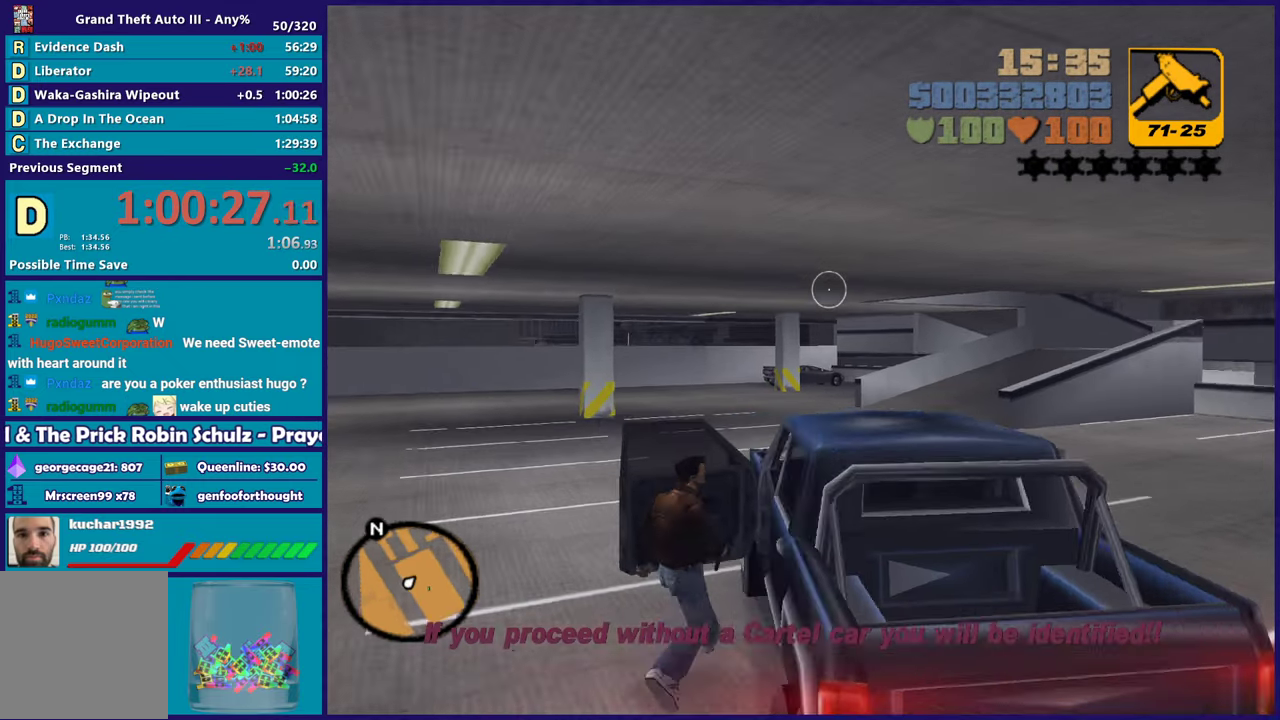
{"buttons": [], "left_stick": "right", "right_stick": "center", "events": [[333, "left_stick", "right"]]}
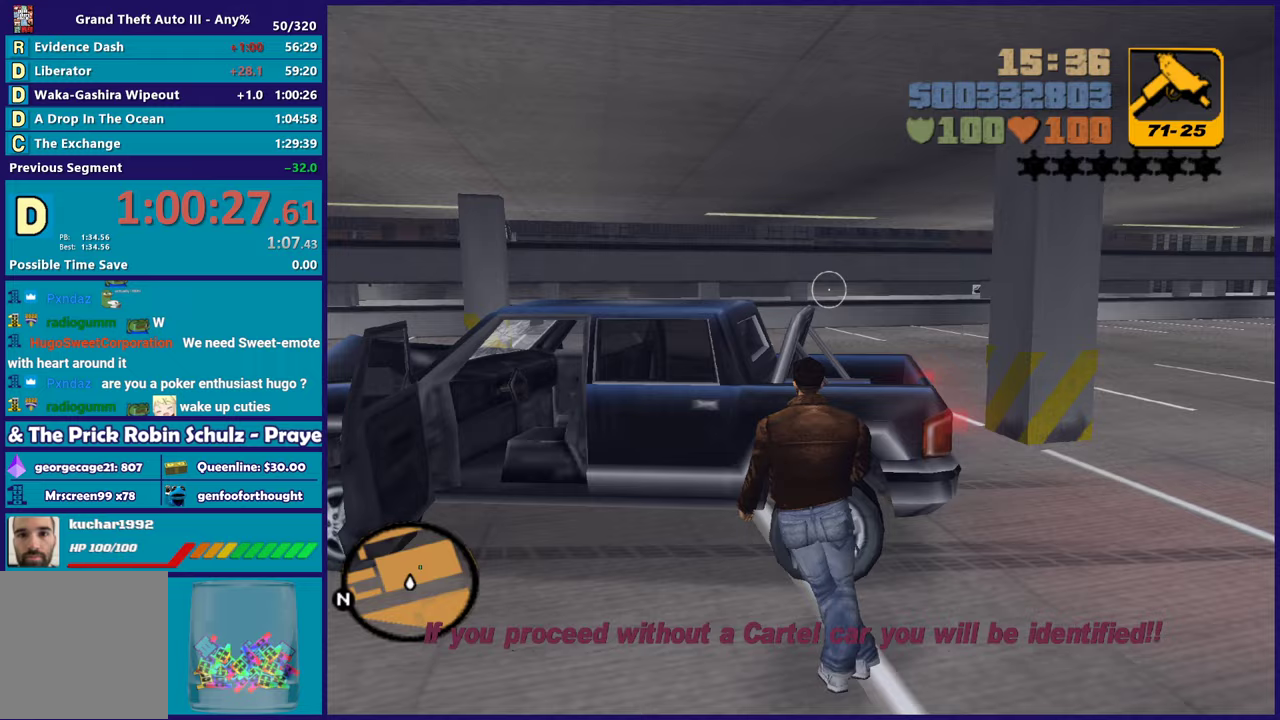
{"buttons": [], "left_stick": "up-right", "right_stick": "center", "events": [[100, "left_stick", "up-right"], [233, "L1", "down"], [417, "L1", "up"]]}
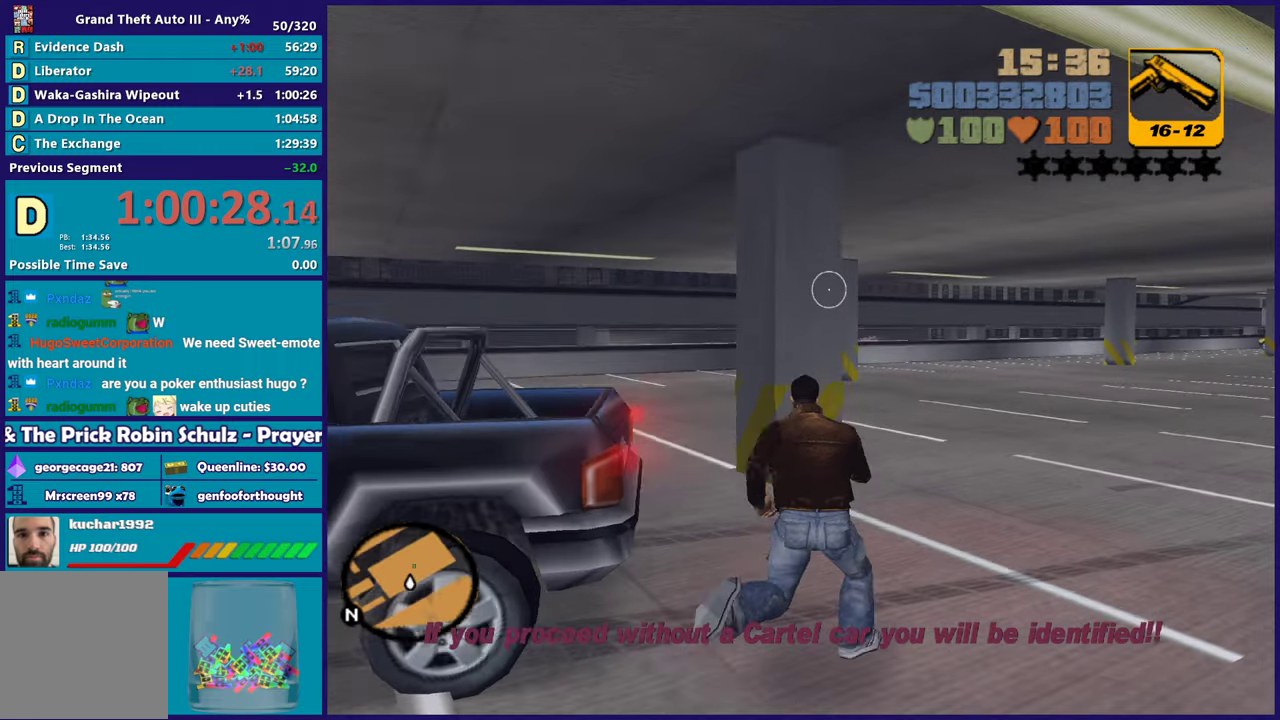
{"buttons": ["L1"], "left_stick": "up-right", "right_stick": "center", "events": [[200, "L1", "down"], [333, "L1", "up"], [483, "L1", "down"]]}
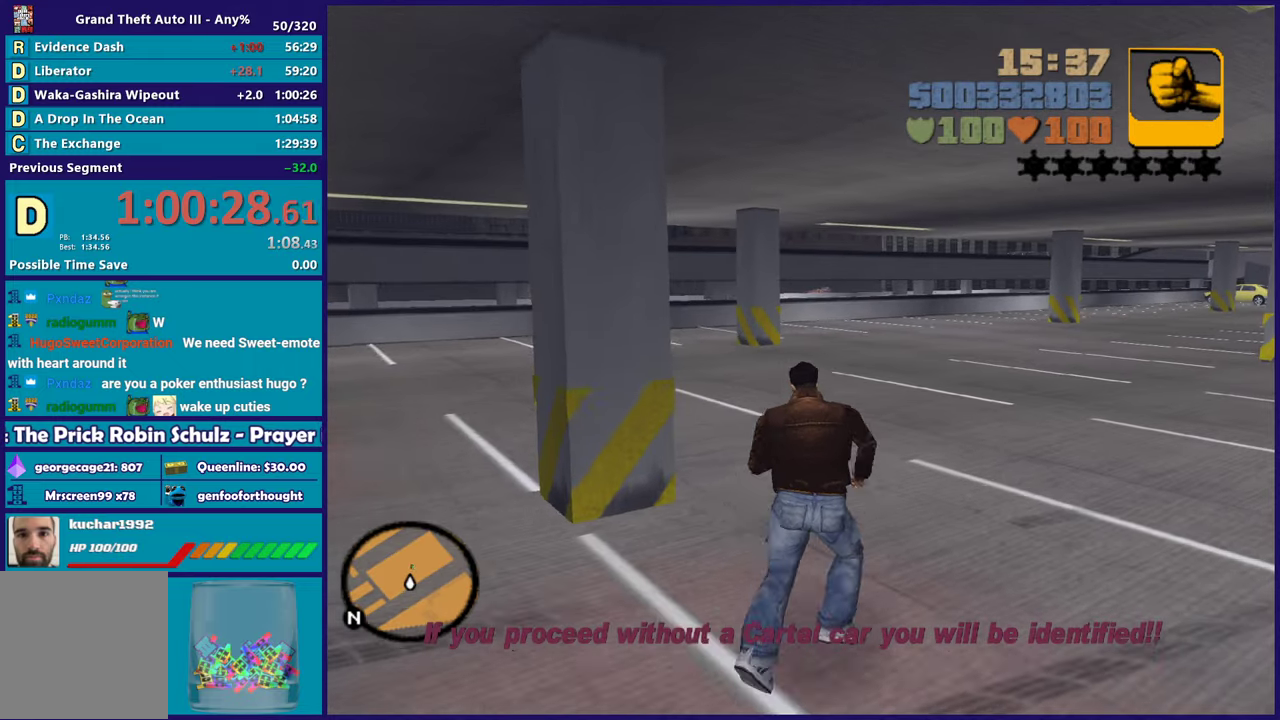
{"buttons": [], "left_stick": "center", "right_stick": "center", "events": [[133, "L1", "up"], [133, "left_stick", "up"], [283, "L1", "down"], [383, "L1", "up"], [450, "left_stick", "up-right"], [500, "left_stick", "center"]]}
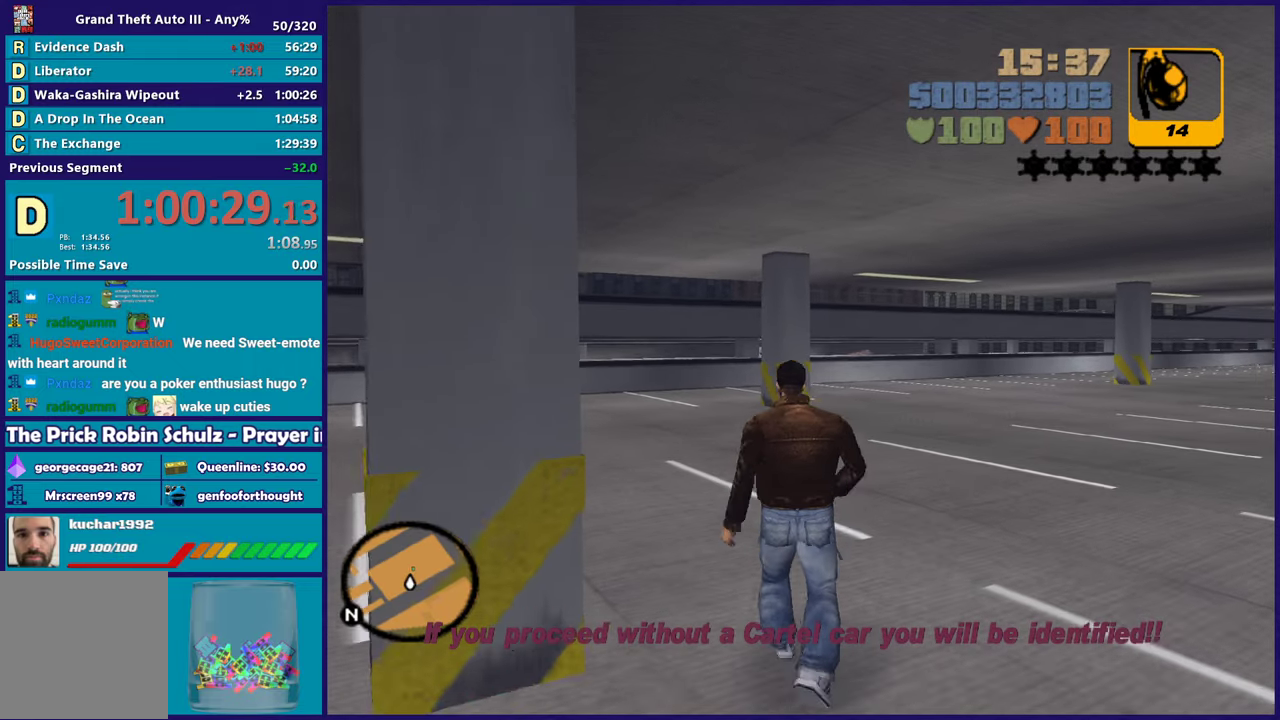
{"buttons": [], "left_stick": "center", "right_stick": "center", "events": [[150, "L1", "down"], [283, "L1", "up"]]}
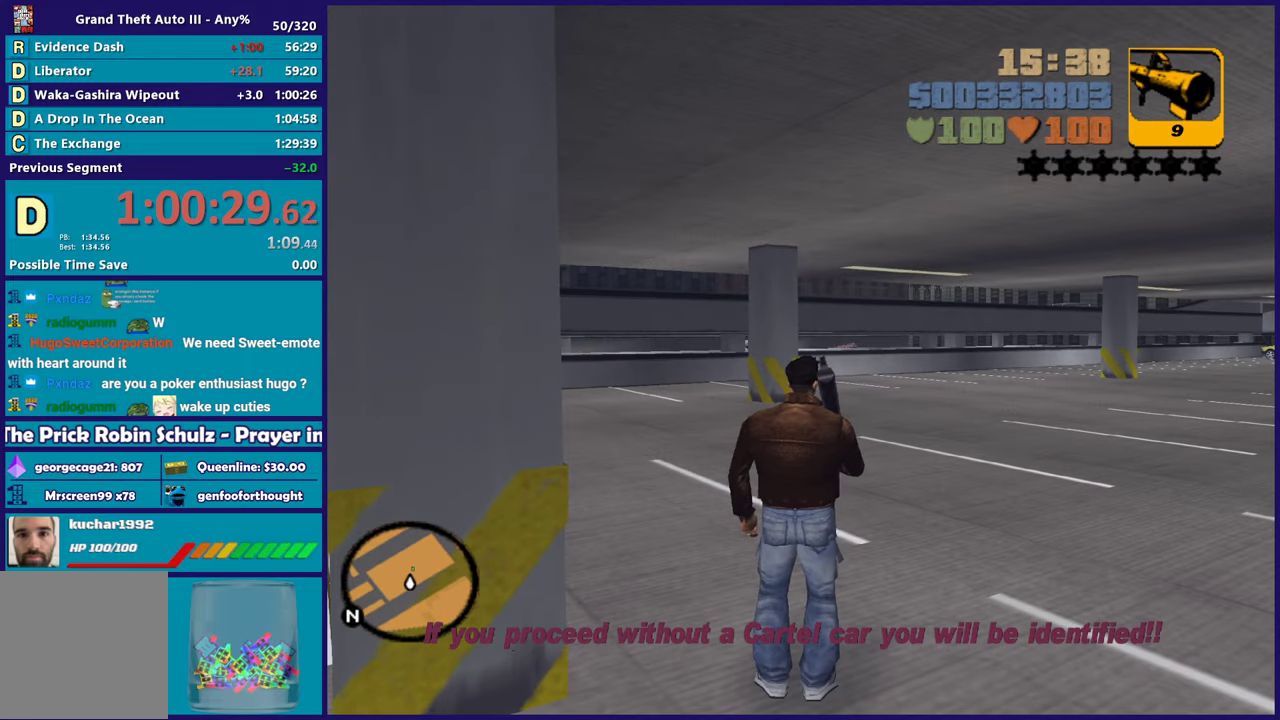
{"buttons": [], "left_stick": "center", "right_stick": "center", "events": []}
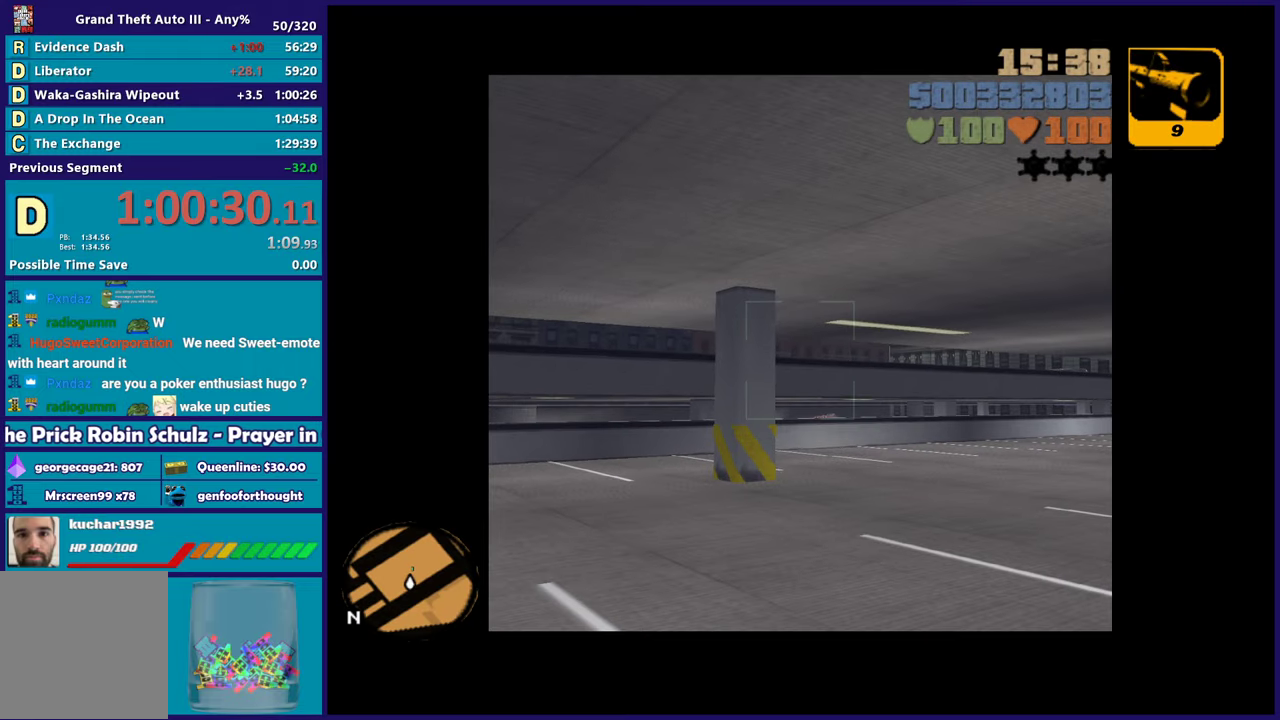
{"buttons": [], "left_stick": "center", "right_stick": "center", "events": []}
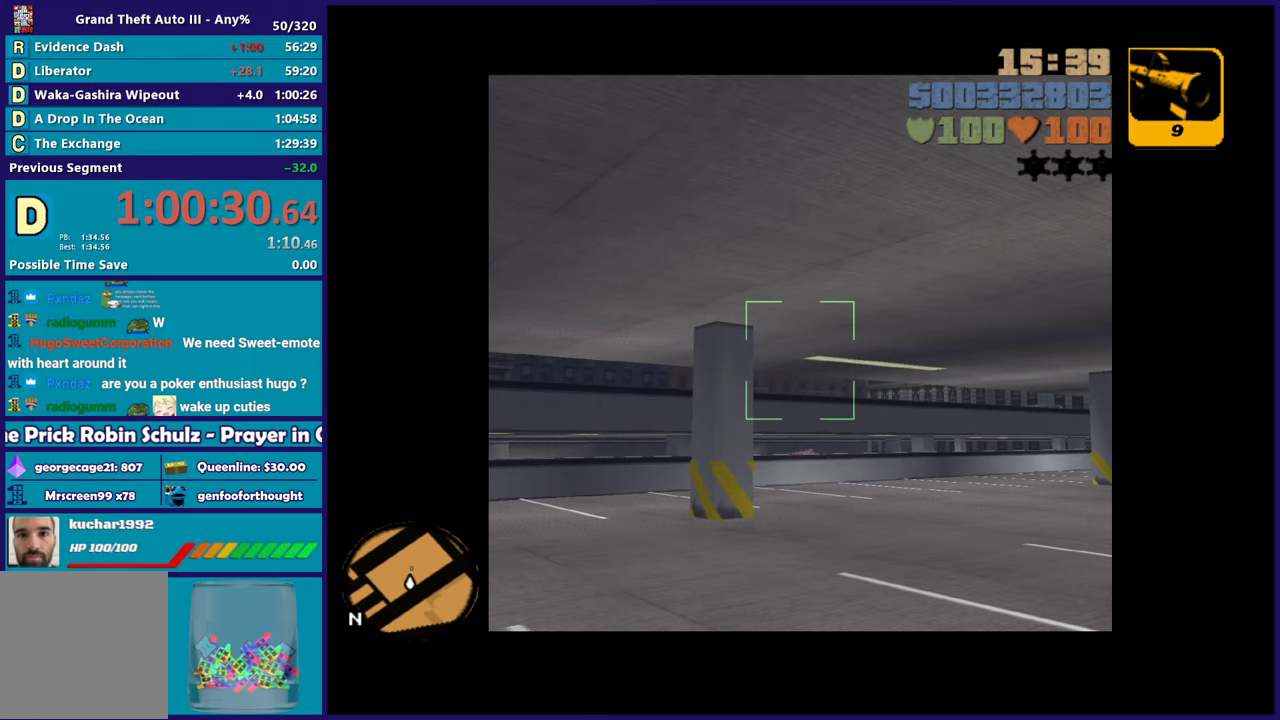
{"buttons": [], "left_stick": "center", "right_stick": "center", "events": []}
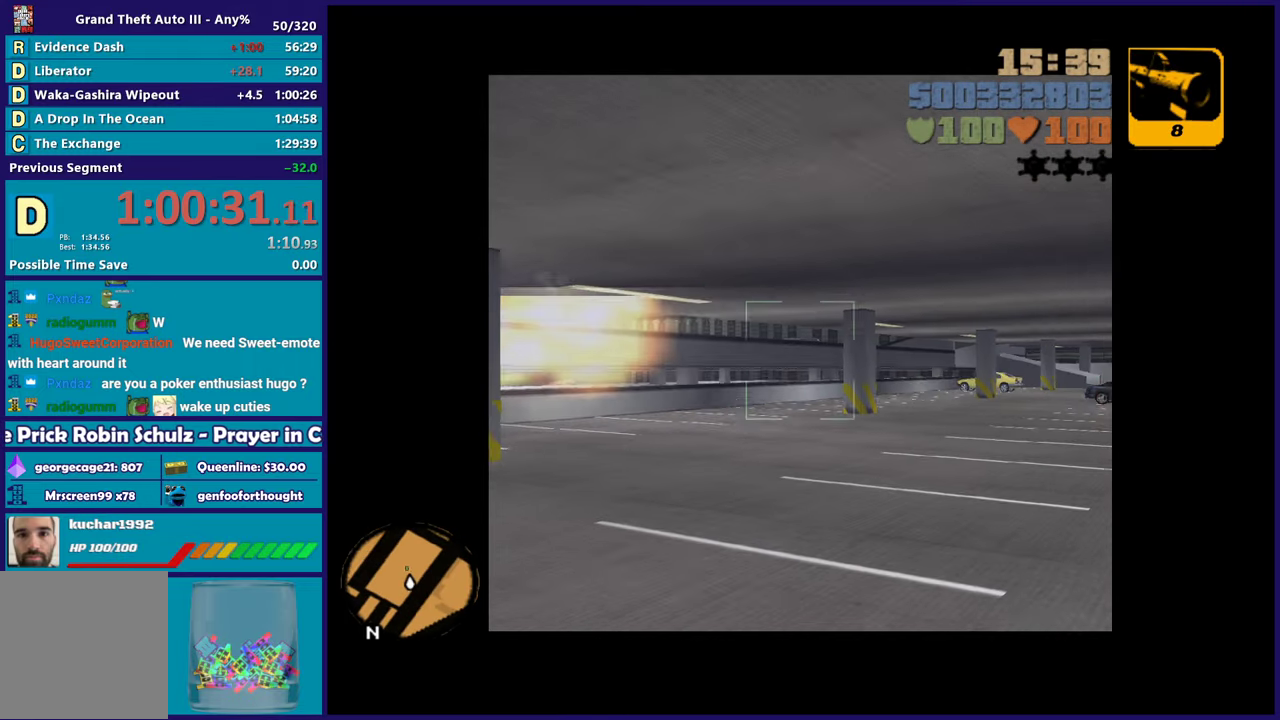
{"buttons": [], "left_stick": "center", "right_stick": "center", "events": []}
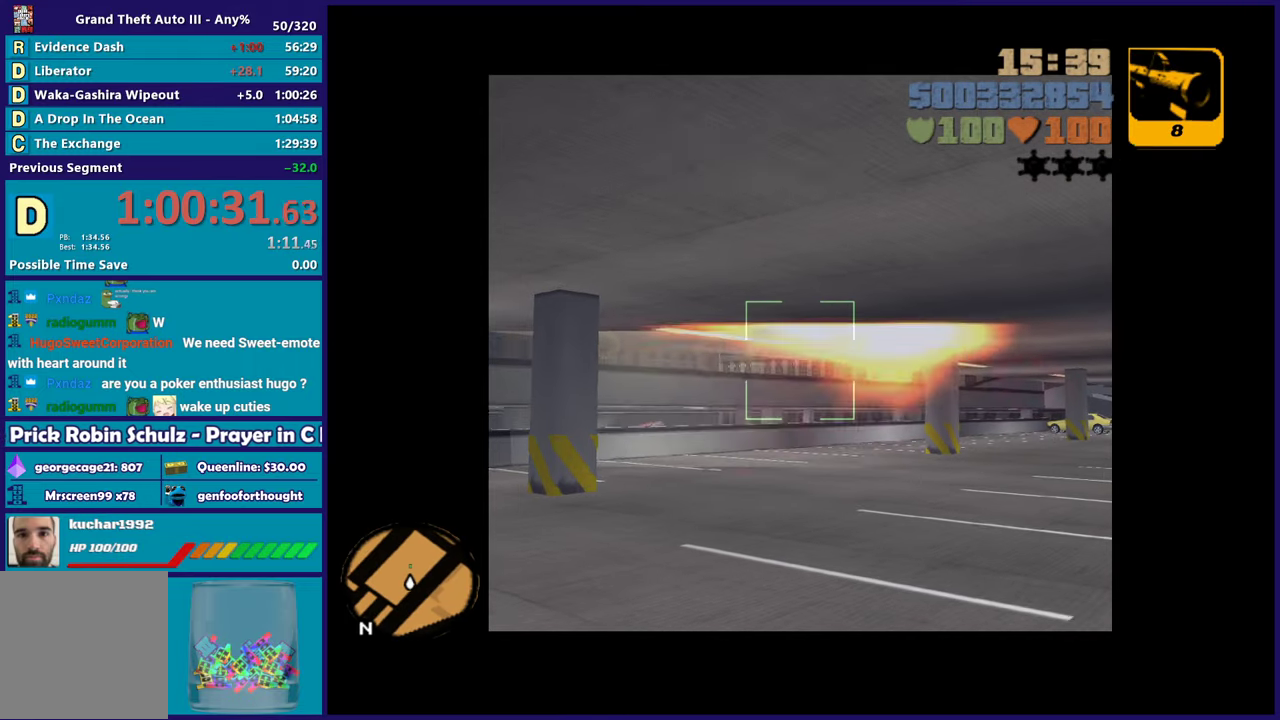
{"buttons": [], "left_stick": "center", "right_stick": "center", "events": []}
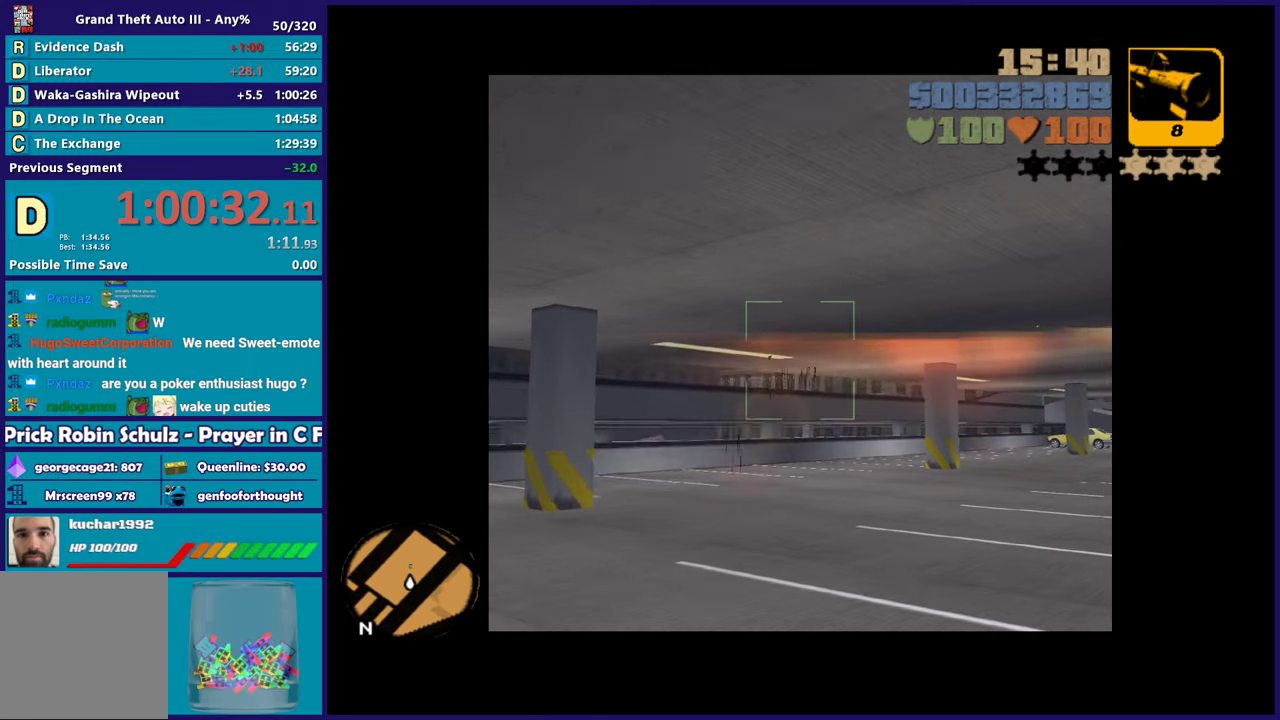
{"buttons": [], "left_stick": "center", "right_stick": "center", "events": []}
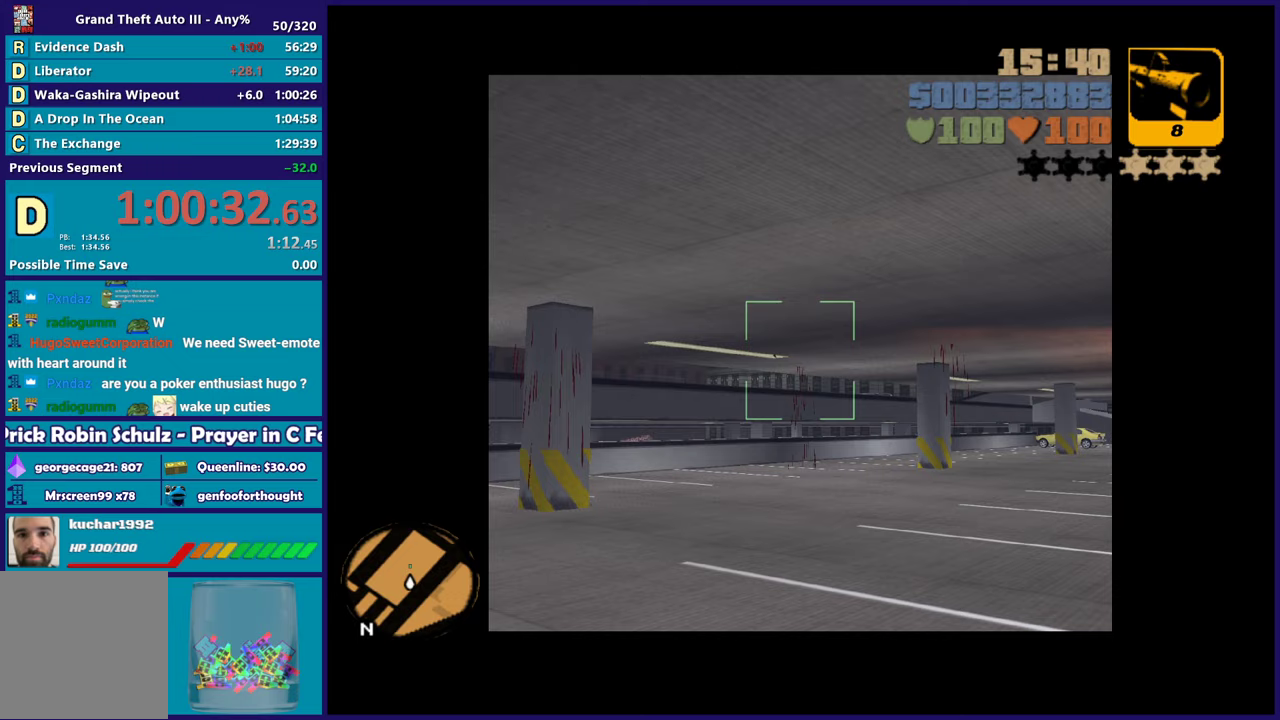
{"buttons": [], "left_stick": "center", "right_stick": "center", "events": []}
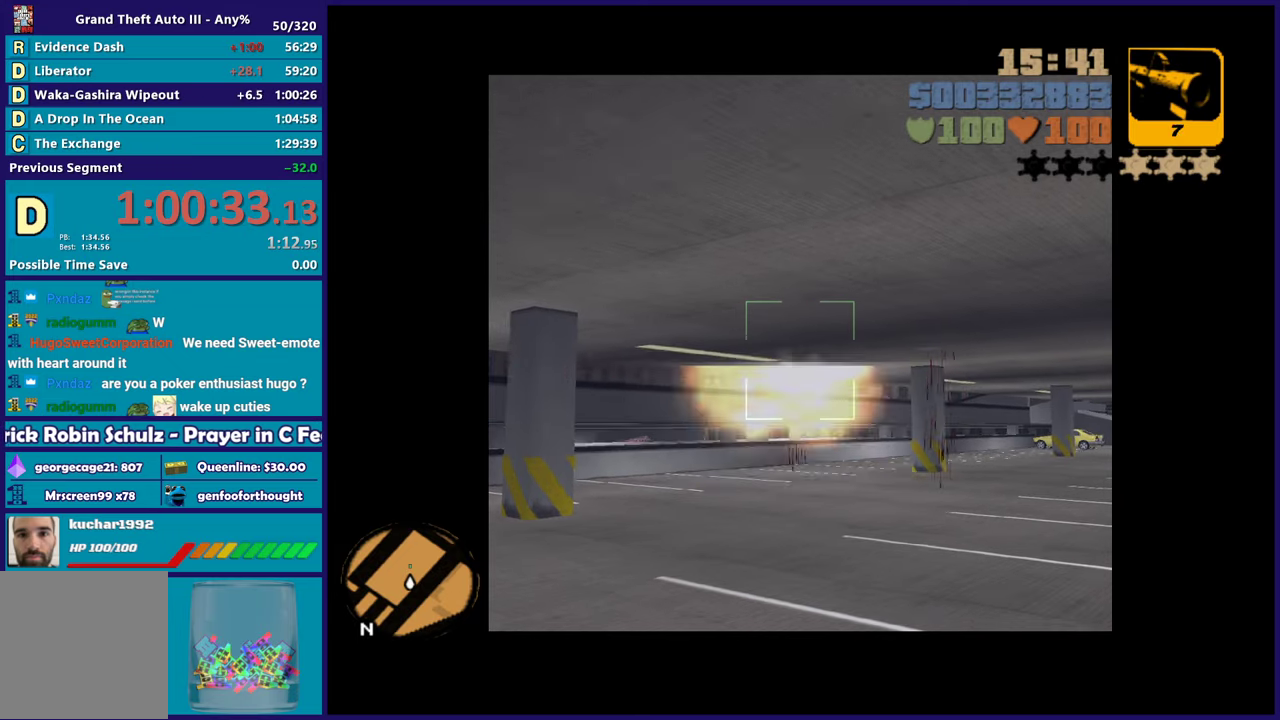
{"buttons": [], "left_stick": "center", "right_stick": "center", "events": []}
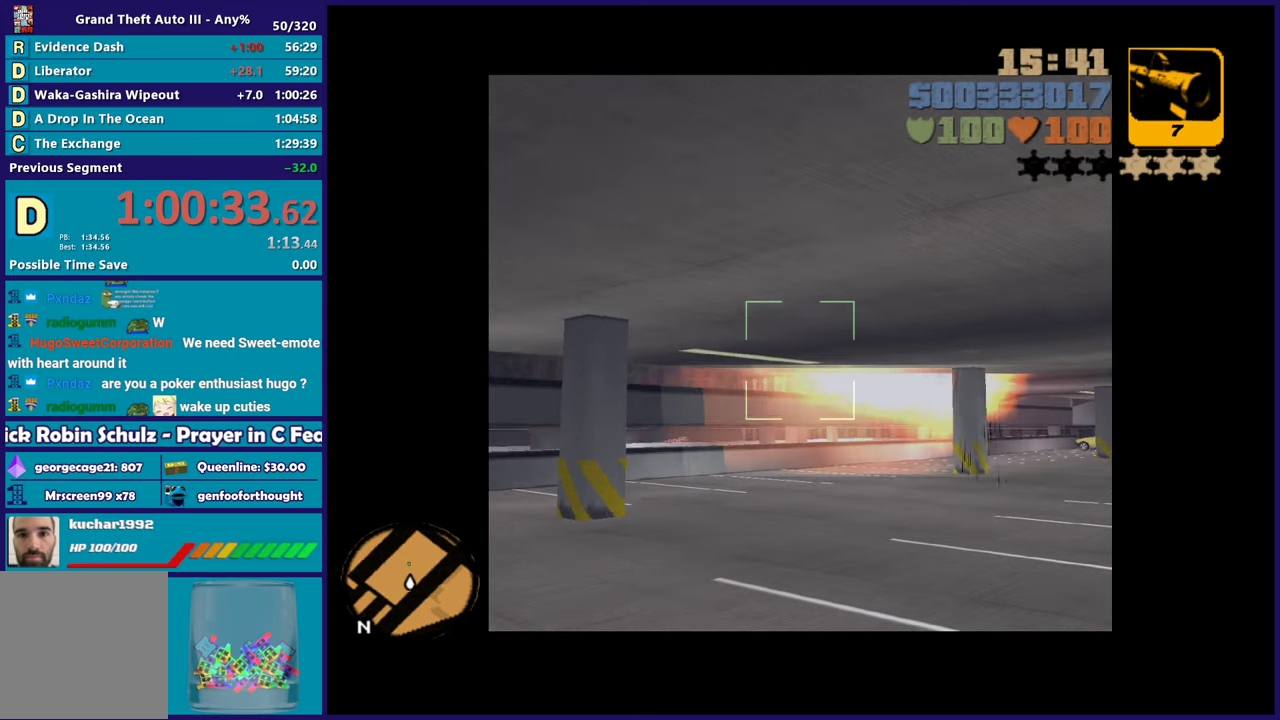
{"buttons": [], "left_stick": "left", "right_stick": "center", "events": [[267, "left_stick", "left"]]}
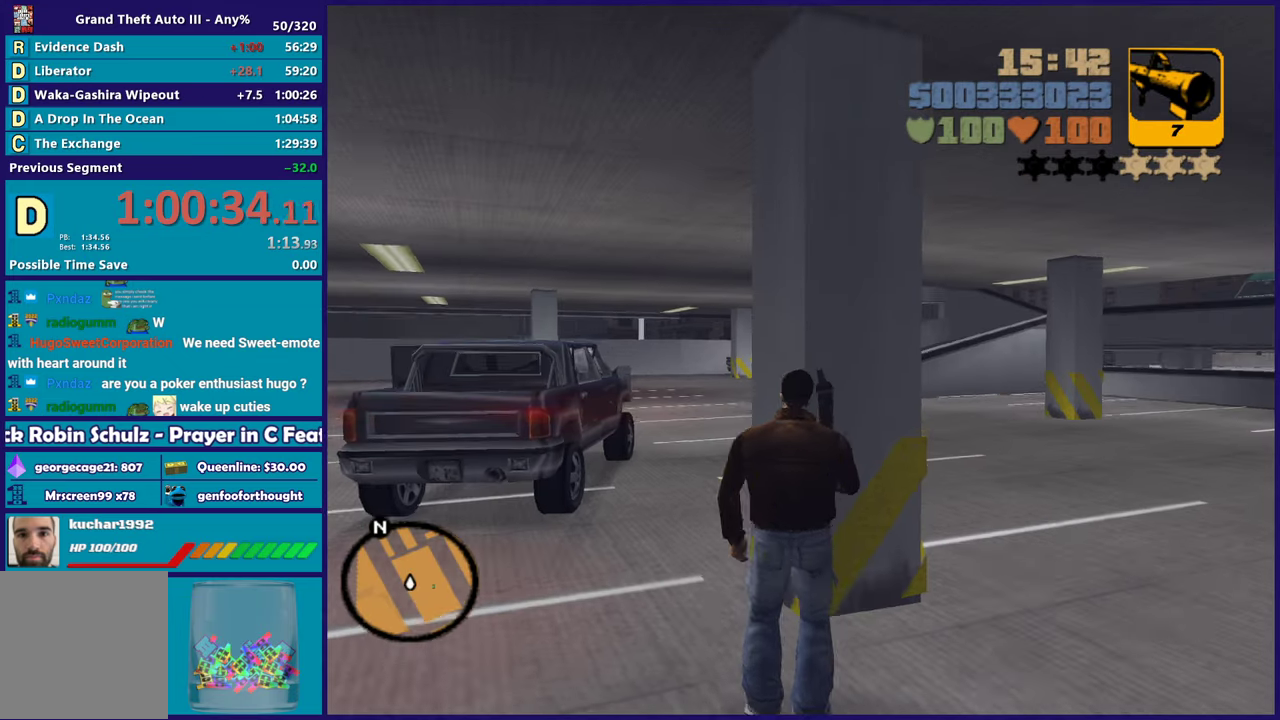
{"buttons": ["L1"], "left_stick": "up-left", "right_stick": "center", "events": [[317, "L1", "down"], [317, "left_stick", "up-left"], [350, "right_stick", "left"], [433, "right_stick", "center"]]}
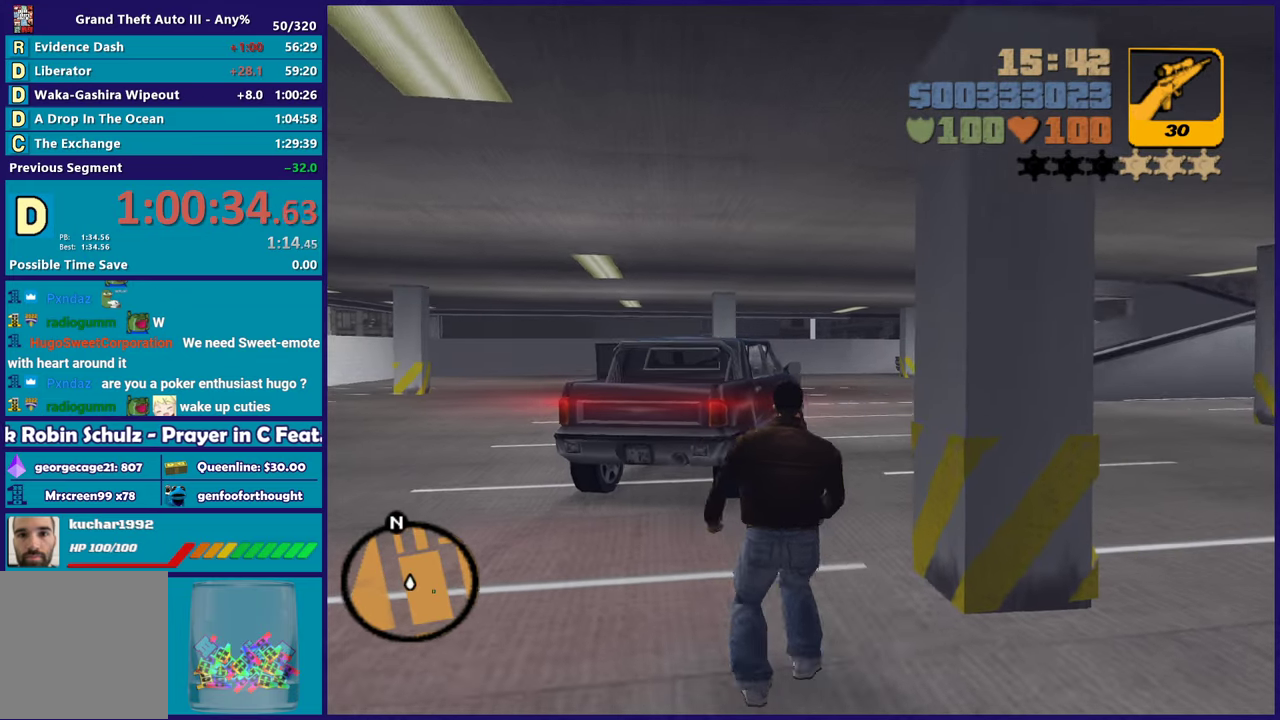
{"buttons": ["A", "L1"], "left_stick": "up-left", "right_stick": "center", "events": [[17, "L1", "up"], [100, "A", "down"], [233, "A", "up"], [283, "A", "down"], [333, "L1", "down"], [383, "A", "up"], [500, "A", "down"]]}
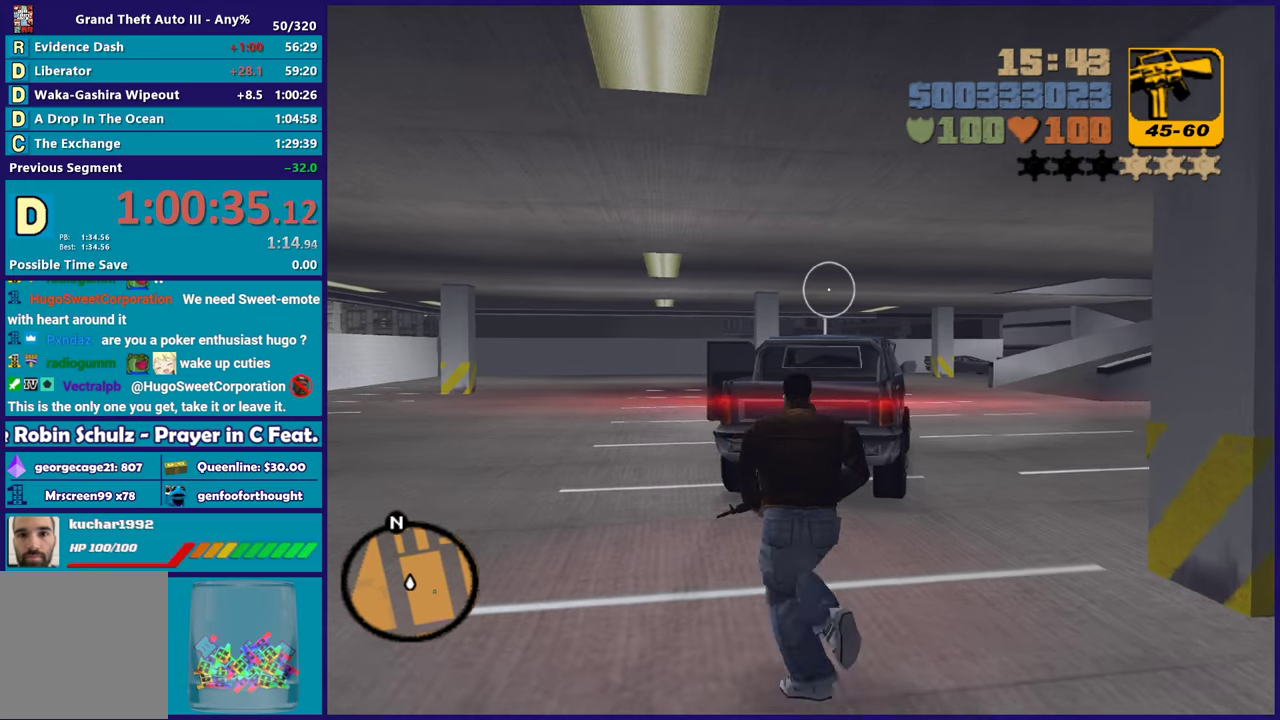
{"buttons": [], "left_stick": "up", "right_stick": "center", "events": [[17, "L1", "up"], [50, "A", "up"], [150, "A", "down"], [217, "L1", "down"], [267, "A", "up"], [333, "A", "down"], [350, "L1", "up"], [433, "A", "up"], [467, "left_stick", "up"]]}
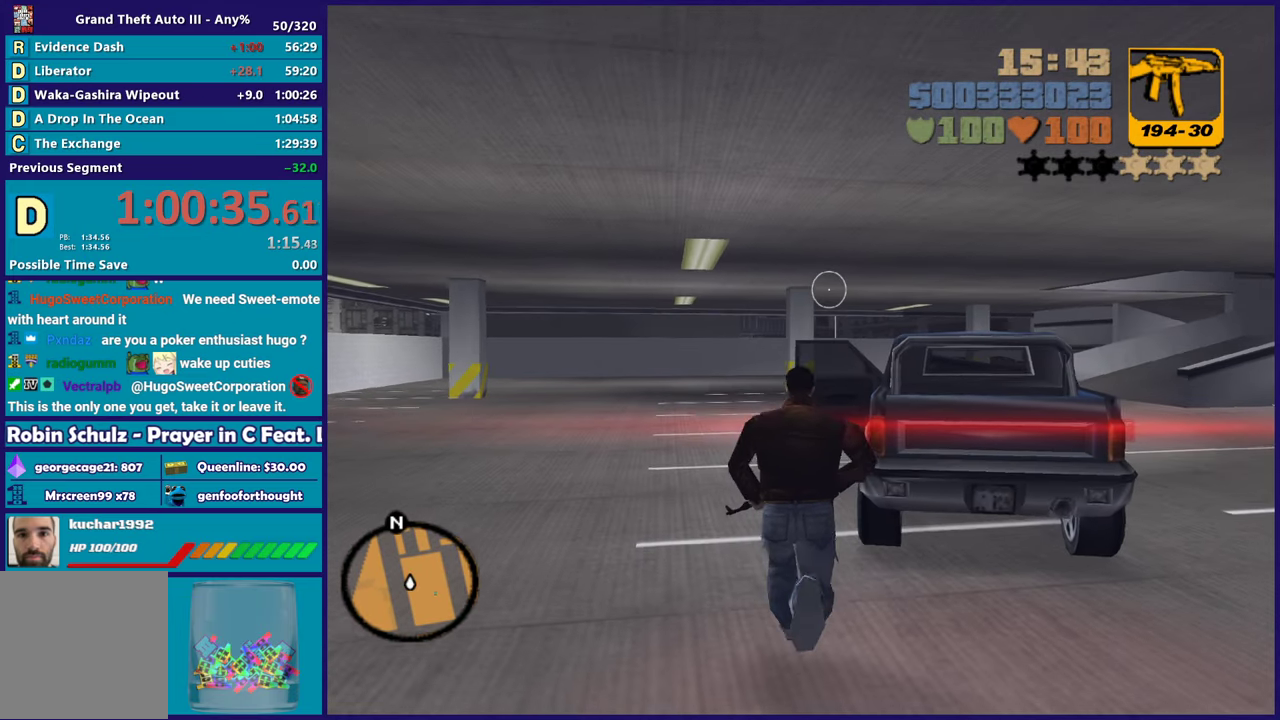
{"buttons": ["Y"], "left_stick": "up-right", "right_stick": "center", "events": [[167, "L1", "down"], [250, "Y", "down"], [283, "L1", "up"], [317, "left_stick", "up-right"], [383, "Y", "up"], [450, "Y", "down"]]}
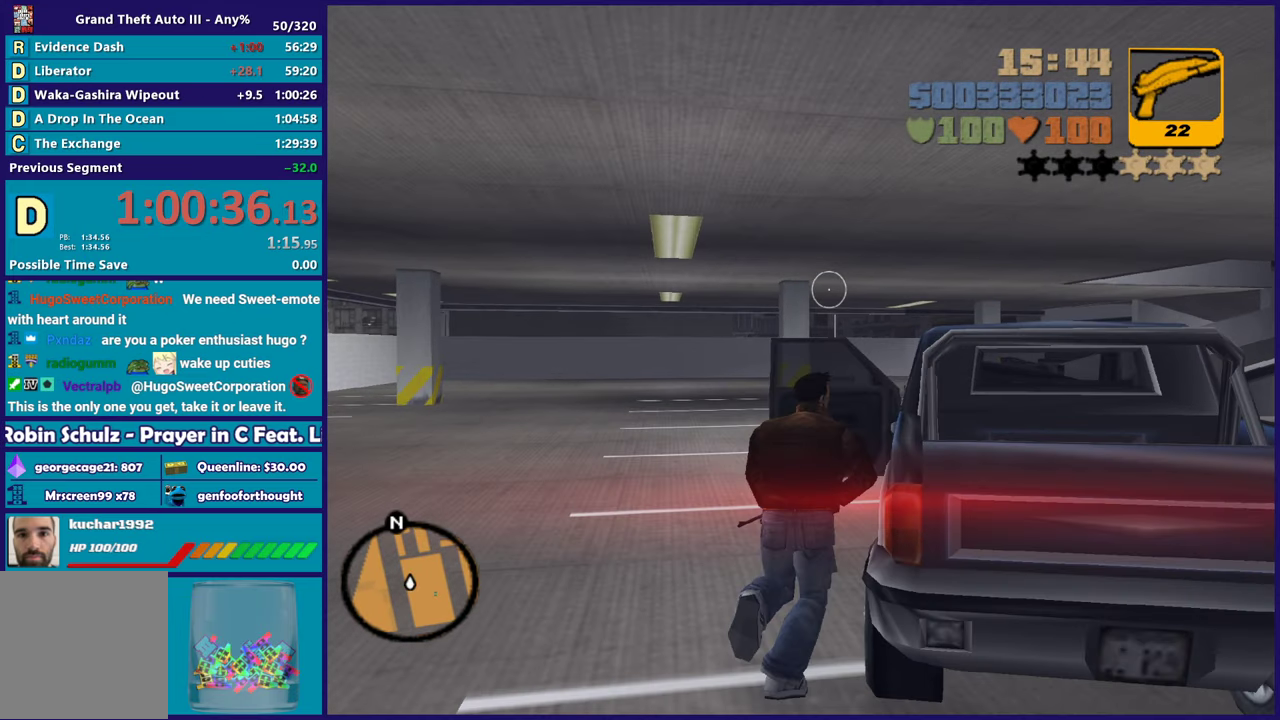
{"buttons": [], "left_stick": "center", "right_stick": "center", "events": [[67, "Y", "up"], [117, "Y", "down"], [200, "left_stick", "center"], [250, "Y", "up"], [300, "Y", "down"], [400, "Y", "up"]]}
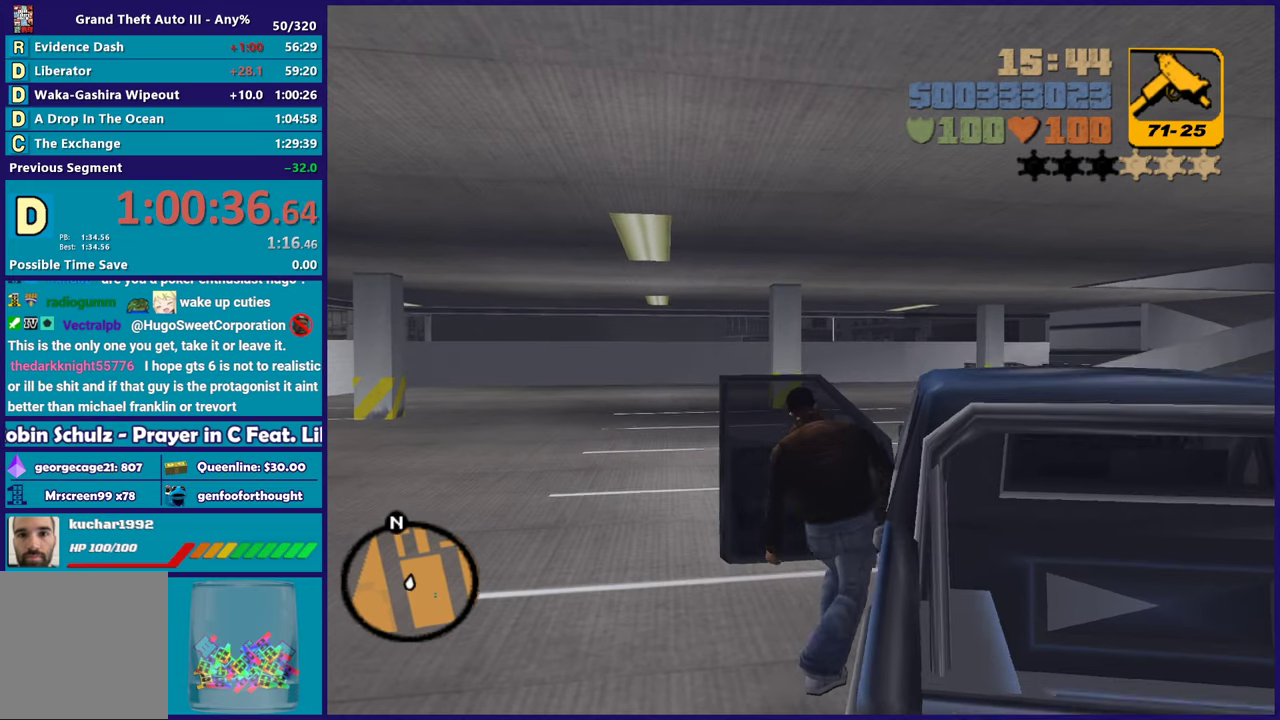
{"buttons": ["A", "R2"], "left_stick": "center", "right_stick": "center", "events": [[117, "right_stick", "right"], [233, "right_stick", "center"], [300, "R2", "down"], [333, "A", "down"]]}
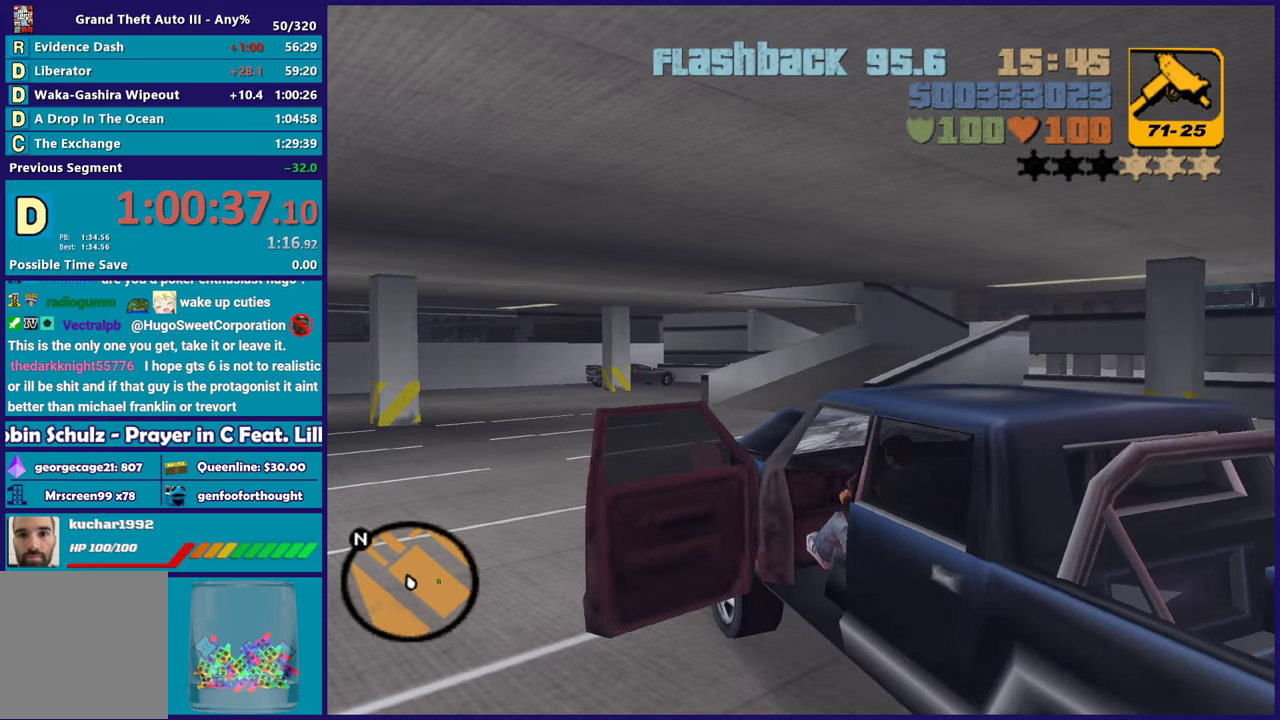
{"buttons": ["R2"], "left_stick": "up-left", "right_stick": "left", "events": [[150, "A", "up"], [333, "left_stick", "up-left"], [350, "right_stick", "down-left"], [483, "right_stick", "left"]]}